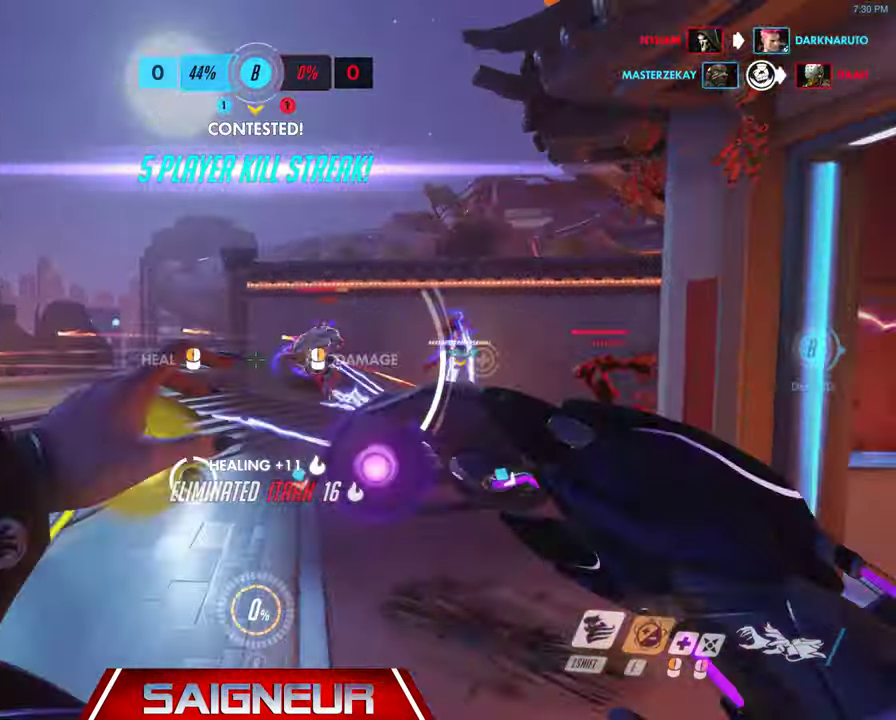
Gameplay with keyboard and mouse; each line is a JSON object with the keys and mouse buttons held at the frame after it. "events" lists presses ("down") and releases ("up") of "a", "ctrl", "d", "e", "f", "q", "r", "s", "shift", "space", "tab", "w", "mouse_left", "mouse_wheel", "mouse_right", "mouse_mb4" and "mouse_mb5" between this image and that frame as [ms after this image, input, new state], when the widget could be followed in between. "mouse_left", "mouse_wheel", "mouse_right", "mouse_mb4", "mouse_mb5" = the "left", "wheel", "right", "mb4", "mb5" buttons of the "mouse" list. No other keys are recorded. "wheel" means that the mouse wheel is clicked or scrolled. Mouse movement is not recorded.
{"keys": ["a", "w"], "mouse": ["right"], "events": [[33, "e", "up"], [133, "e", "down"], [167, "e", "up"], [267, "w", "down"], [433, "mouse_right", "down"], [467, "a", "down"], [500, "d", "up"]]}
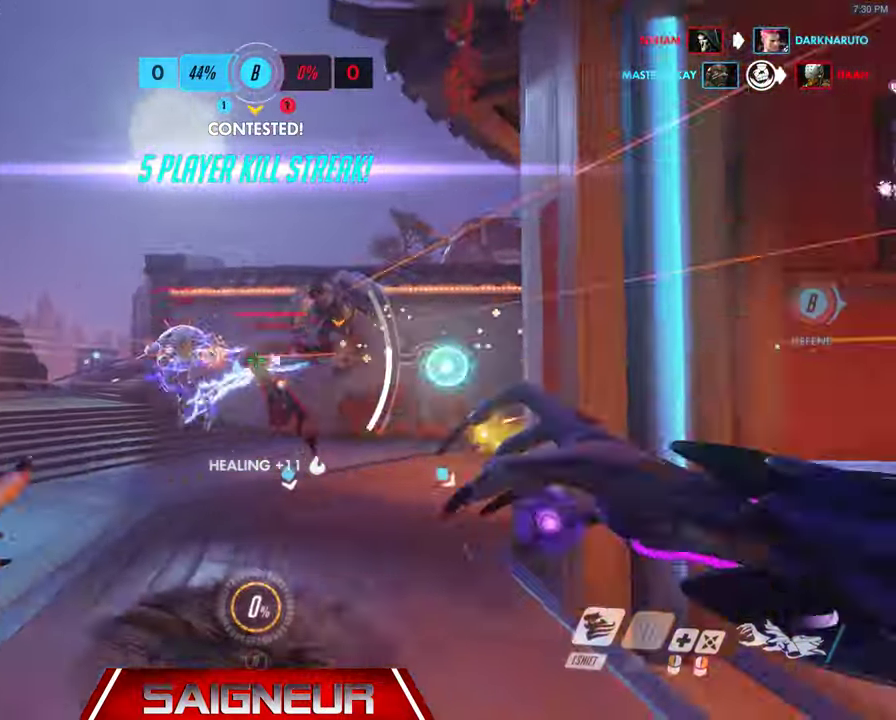
{"keys": ["a", "w"], "mouse": ["right"], "events": [[100, "w", "up"], [500, "w", "down"]]}
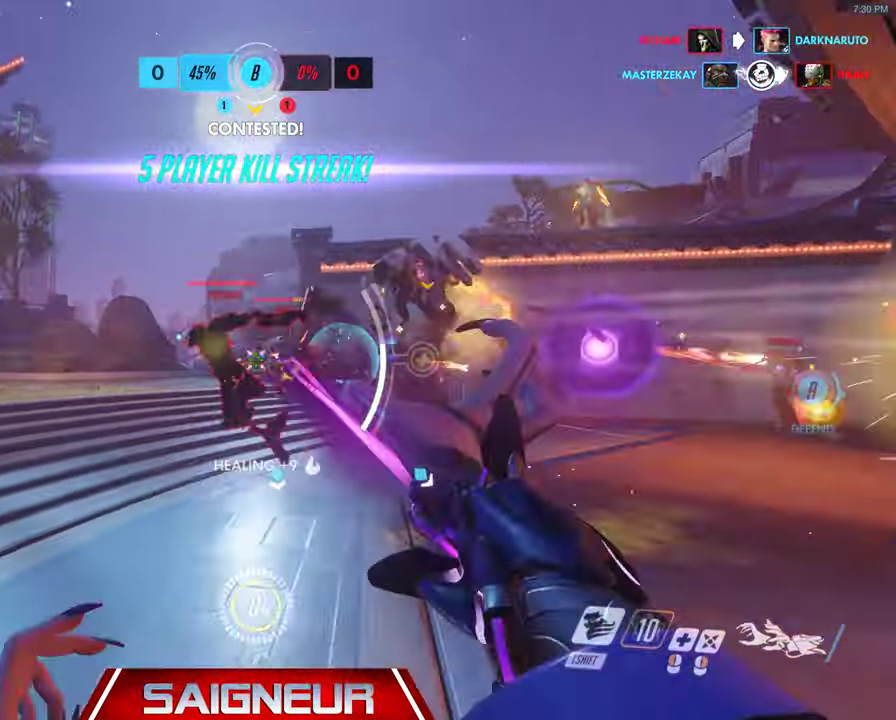
{"keys": ["a"], "mouse": ["right"], "events": [[167, "a", "up"], [167, "d", "down"], [200, "w", "up"], [400, "a", "down"], [433, "d", "up"]]}
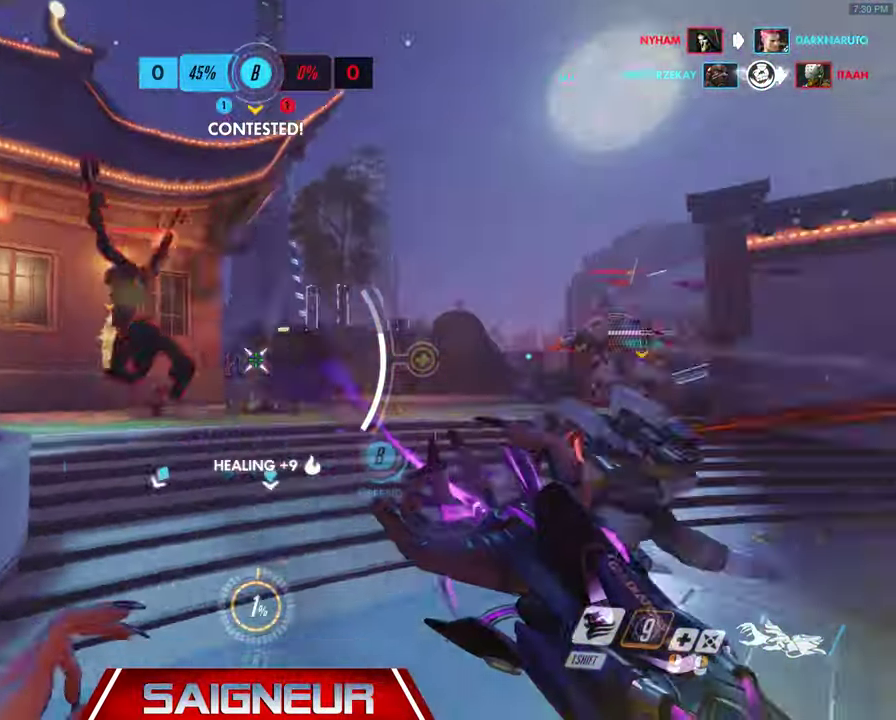
{"keys": ["a", "w"], "mouse": [], "events": [[433, "mouse_right", "up"], [433, "w", "down"]]}
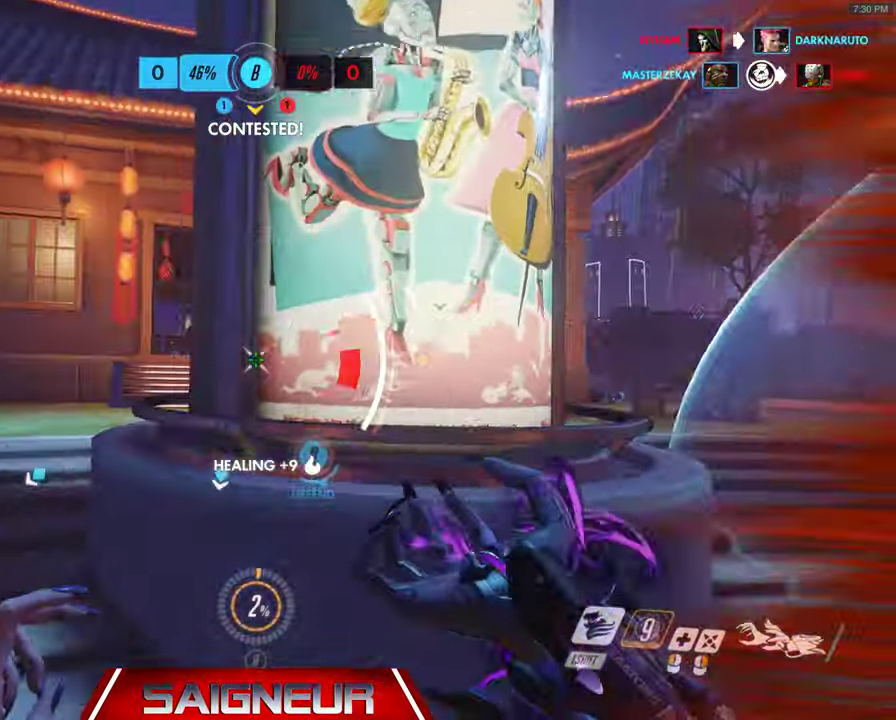
{"keys": ["a", "w"], "mouse": ["right"], "events": [[33, "space", "down"], [200, "space", "up"], [233, "mouse_right", "down"]]}
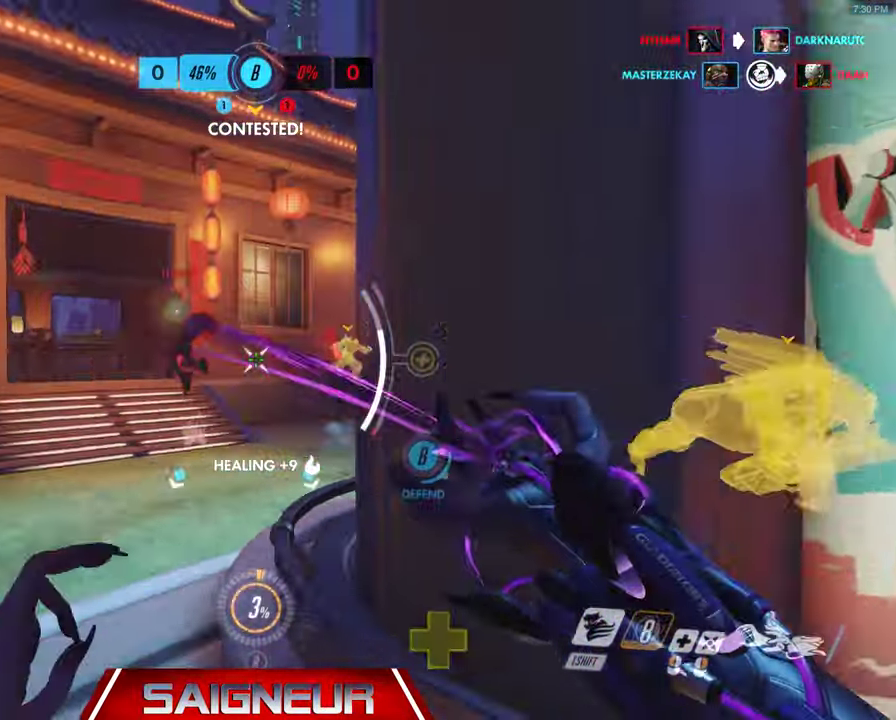
{"keys": ["a", "w"], "mouse": ["right"], "events": [[133, "w", "up"], [267, "w", "down"]]}
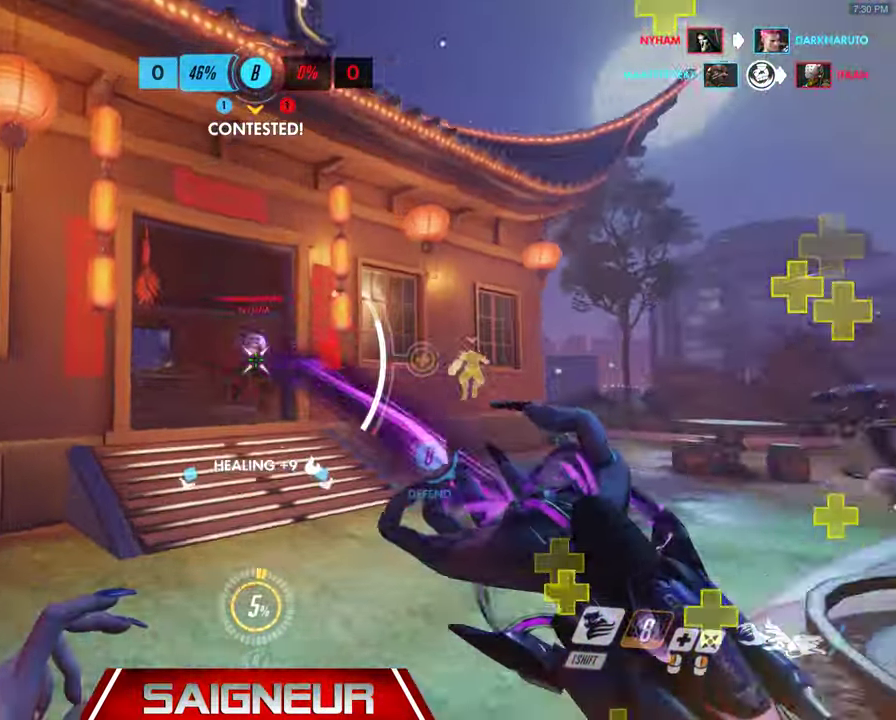
{"keys": ["a", "w"], "mouse": ["left"], "events": [[100, "a", "up"], [200, "a", "down"], [400, "mouse_left", "down"], [400, "mouse_right", "up"]]}
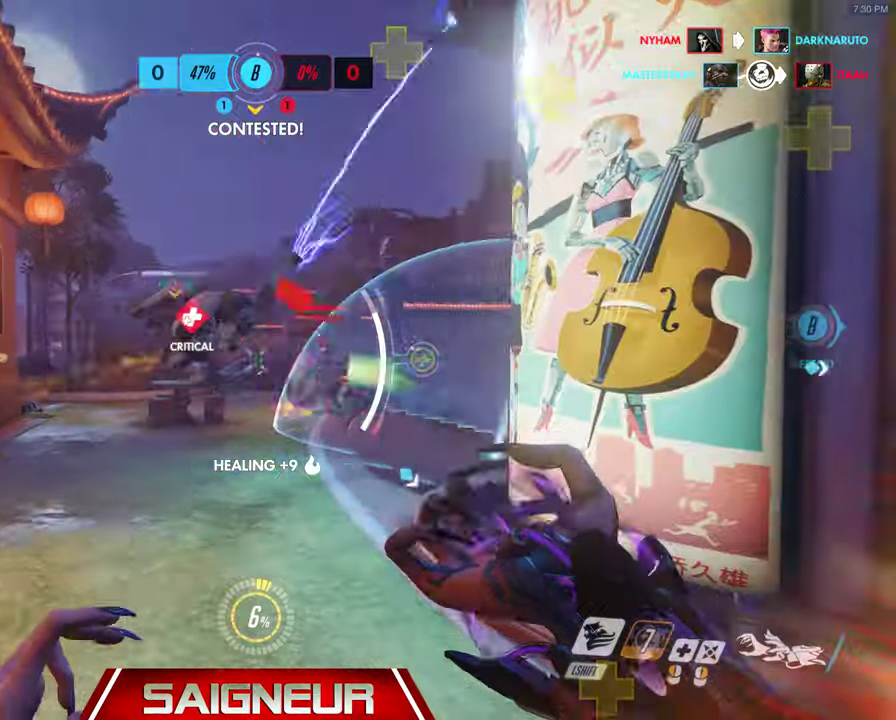
{"keys": ["d"], "mouse": ["left"], "events": [[333, "a", "up"], [366, "d", "down"], [500, "w", "up"]]}
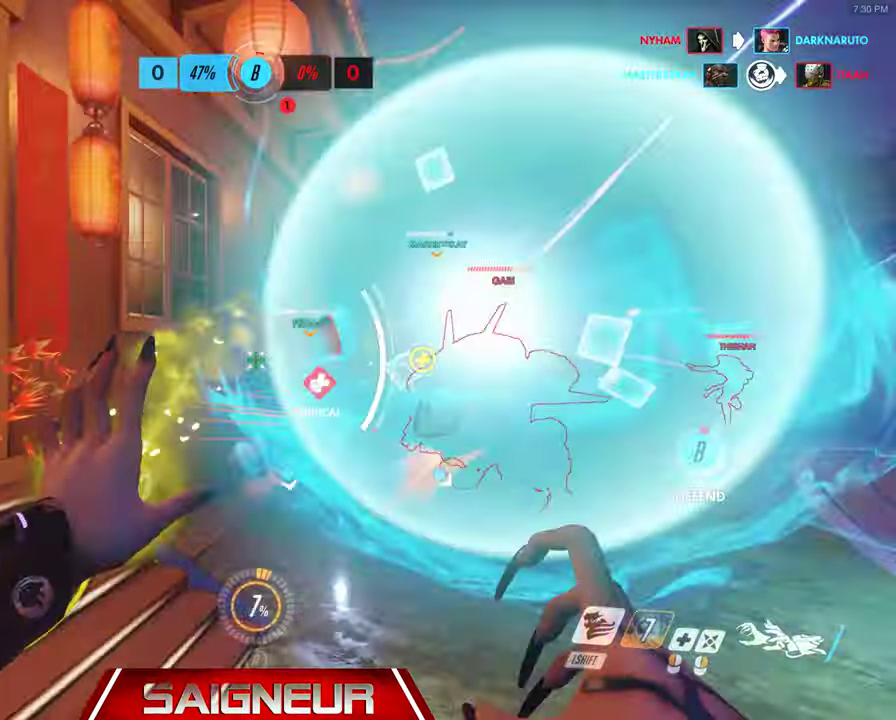
{"keys": ["d", "s"], "mouse": ["left"], "events": [[166, "s", "down"]]}
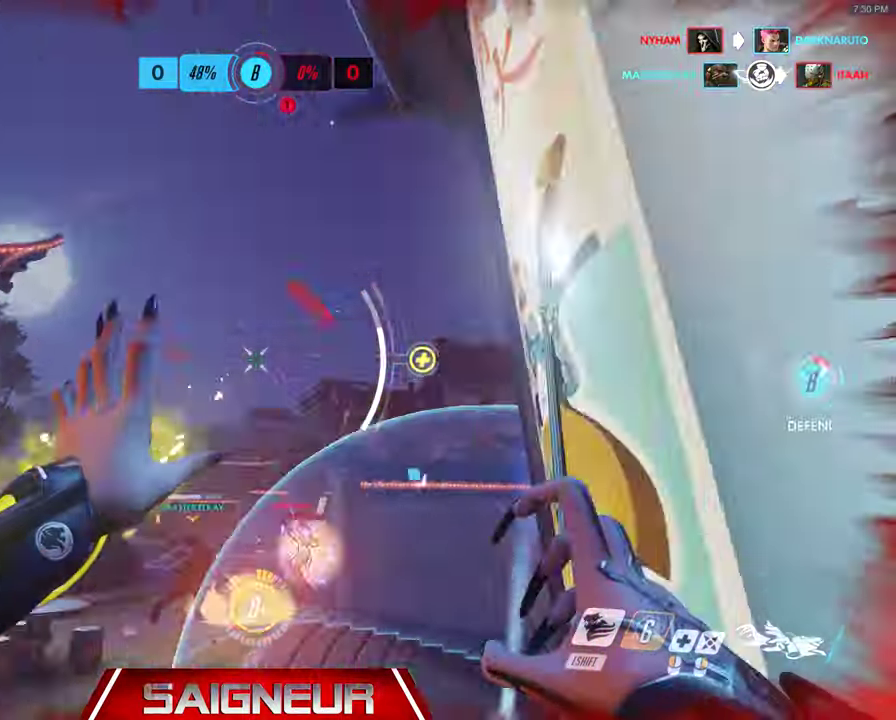
{"keys": ["d", "w"], "mouse": [], "events": [[66, "space", "down"], [133, "s", "up"], [200, "mouse_left", "up"], [233, "shift", "down"], [300, "space", "up"], [366, "shift", "up"], [366, "w", "down"]]}
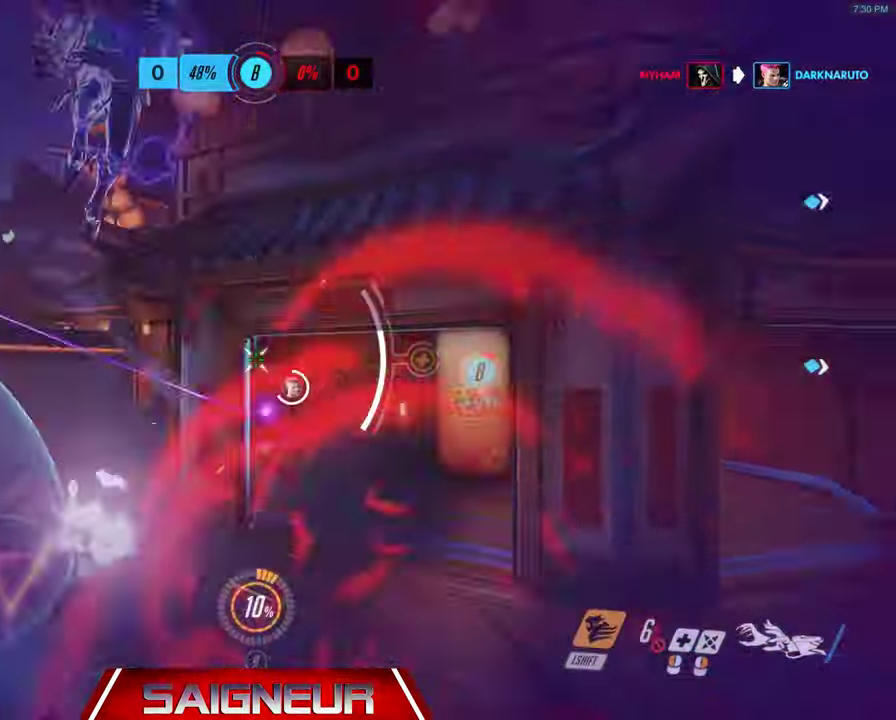
{"keys": ["d", "w"], "mouse": [], "events": [[166, "d", "up"], [333, "d", "down"]]}
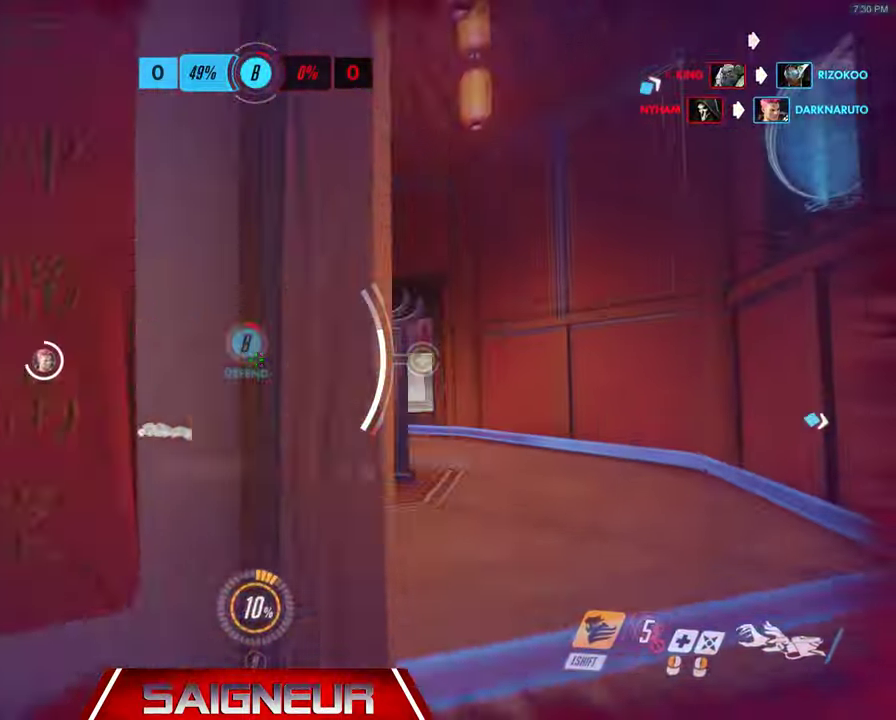
{"keys": ["a", "d", "s"], "mouse": [], "events": [[200, "space", "down"], [233, "w", "up"], [366, "s", "down"], [400, "space", "up"], [466, "a", "down"]]}
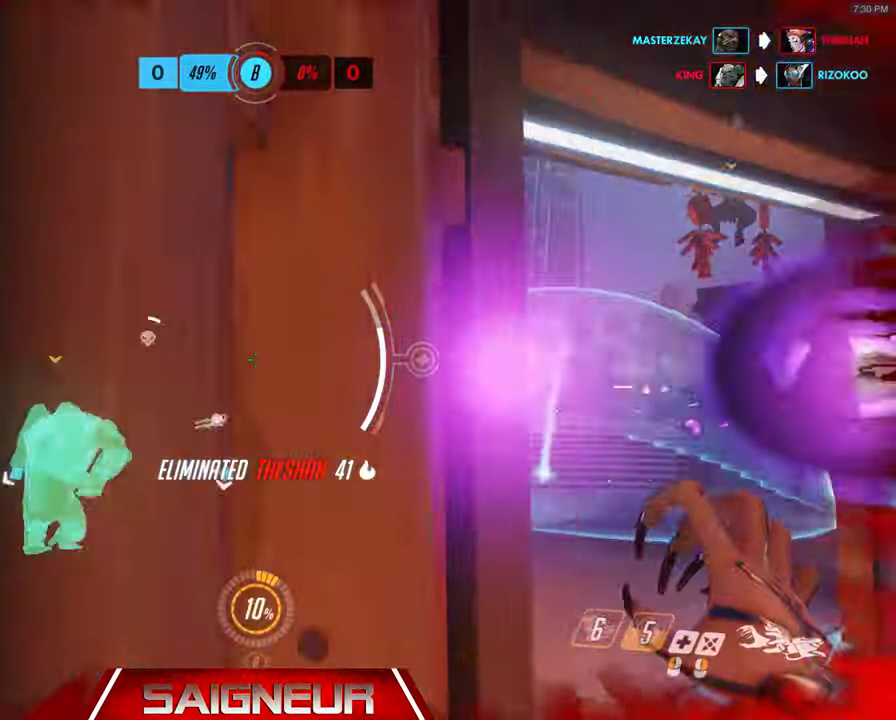
{"keys": ["a"], "mouse": ["left"], "events": [[66, "a", "up"], [66, "mouse_left", "down"], [300, "a", "down"], [366, "d", "up"], [400, "s", "up"]]}
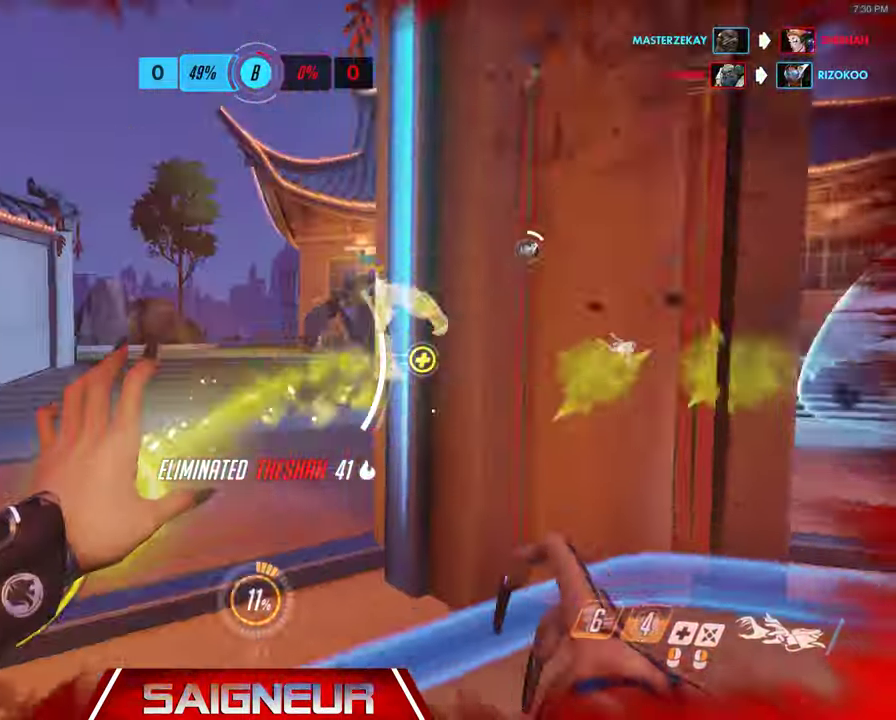
{"keys": ["d", "w"], "mouse": ["left"], "events": [[33, "w", "down"], [400, "d", "down"], [433, "a", "up"]]}
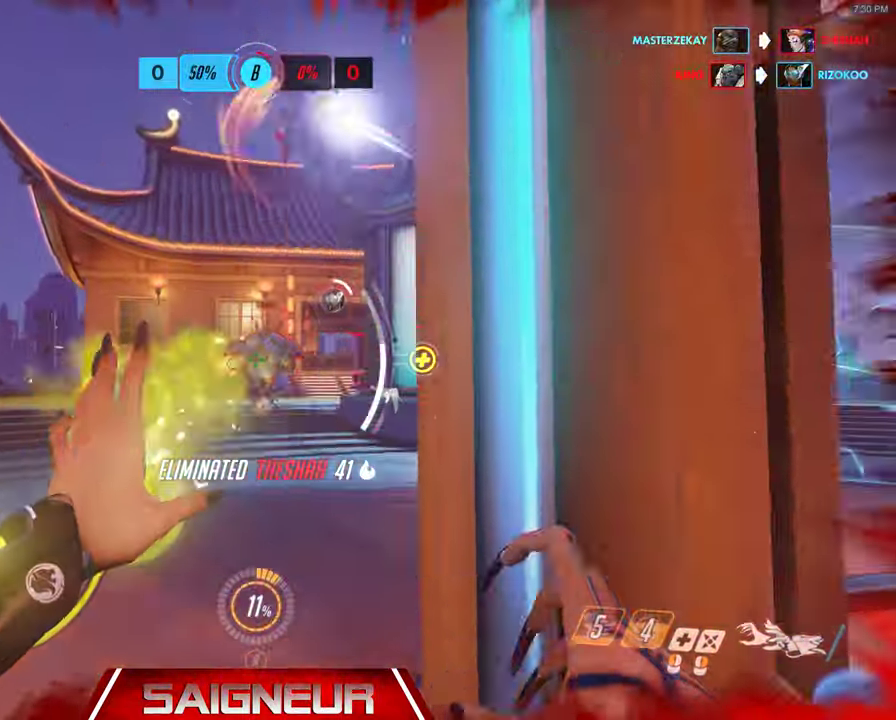
{"keys": ["a"], "mouse": [], "events": [[66, "w", "up"], [133, "mouse_left", "up"], [266, "w", "down"], [433, "a", "down"], [466, "d", "up"], [500, "w", "up"]]}
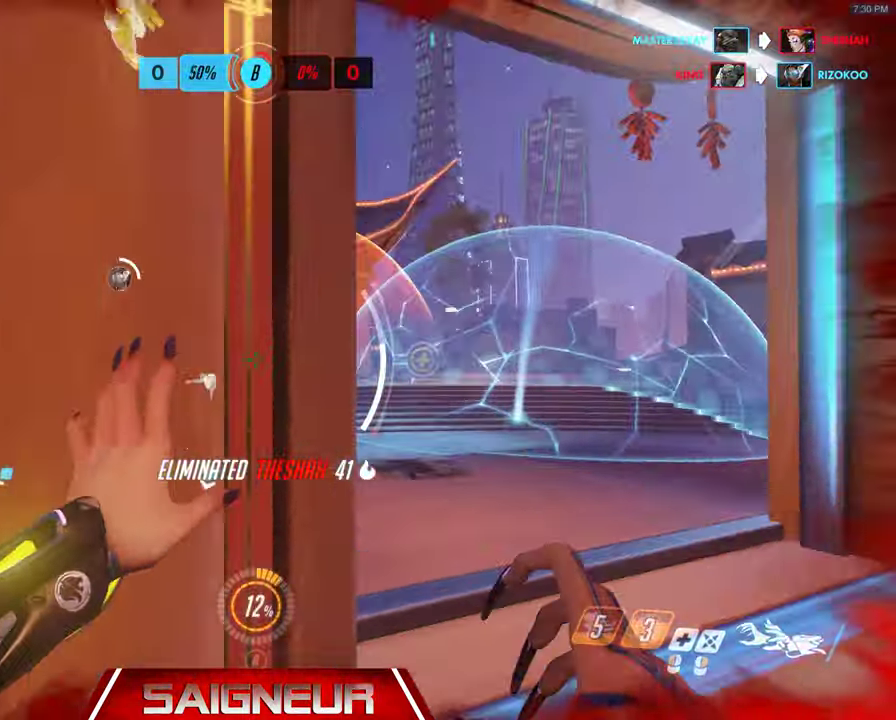
{"keys": ["d"], "mouse": ["left"], "events": [[100, "a", "up"], [100, "d", "down"], [166, "a", "down"], [200, "d", "up"], [266, "d", "down"], [300, "a", "up"], [500, "mouse_left", "down"]]}
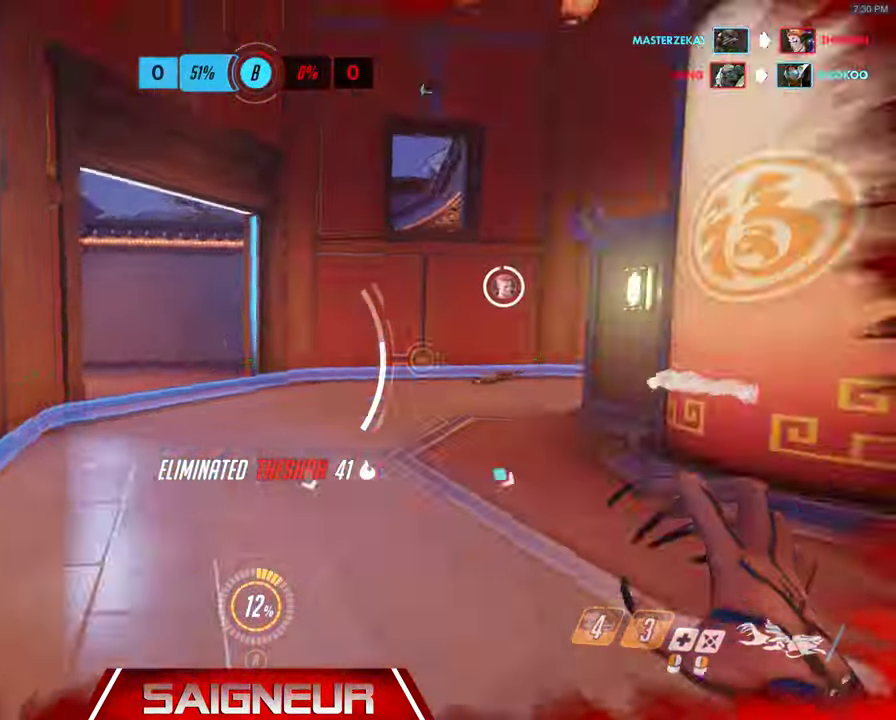
{"keys": ["d"], "mouse": [], "events": [[200, "s", "down"], [400, "mouse_left", "up"], [400, "s", "up"]]}
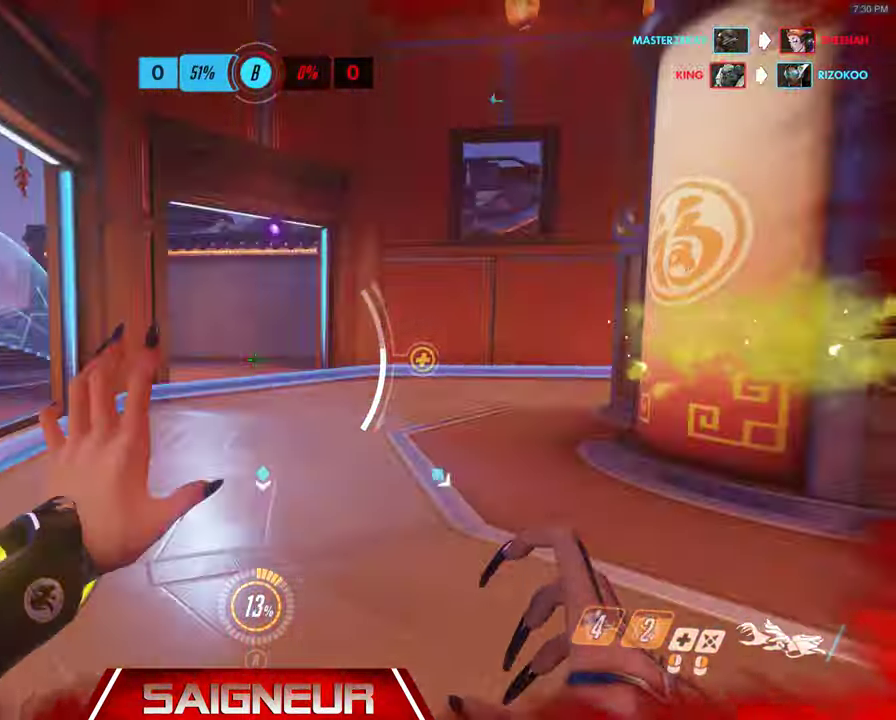
{"keys": ["d", "w"], "mouse": ["left"], "events": [[234, "mouse_left", "down"], [234, "w", "down"]]}
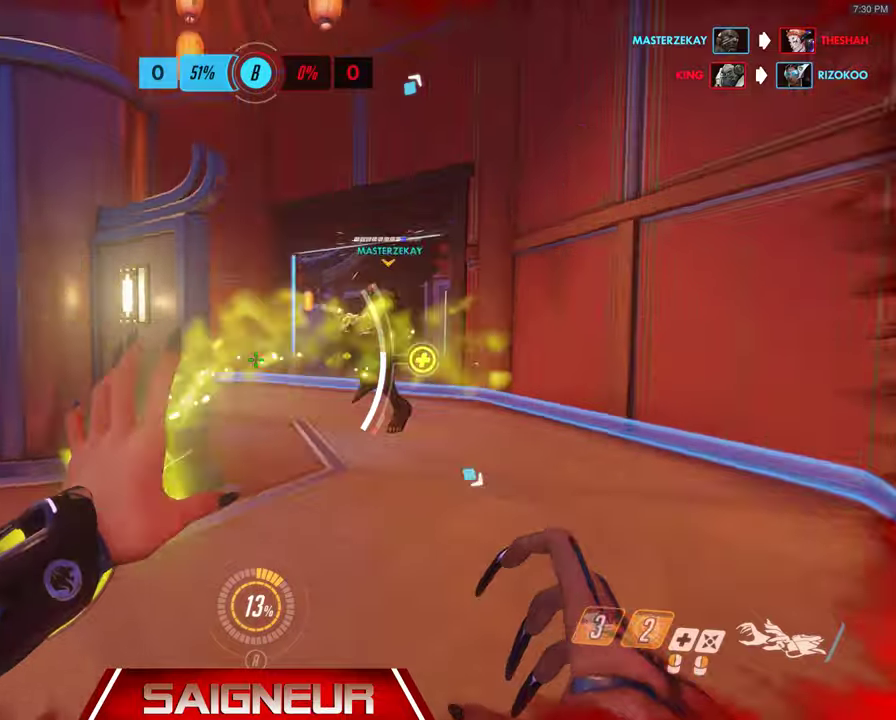
{"keys": ["d", "space"], "mouse": ["left"], "events": [[367, "w", "up"], [467, "space", "down"]]}
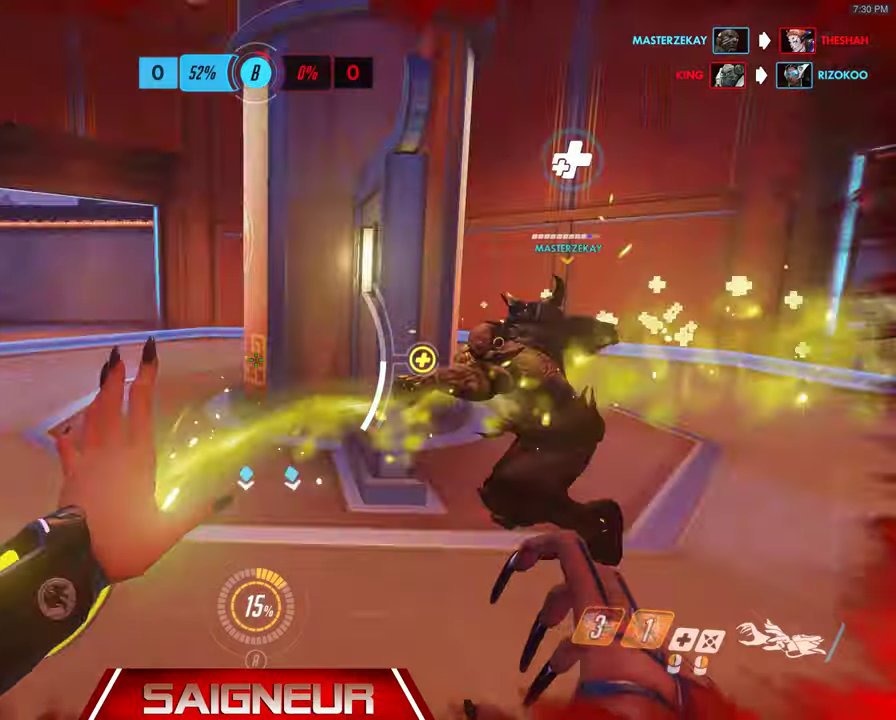
{"keys": ["d", "s"], "mouse": [], "events": [[134, "s", "down"], [200, "space", "up"], [500, "mouse_left", "up"]]}
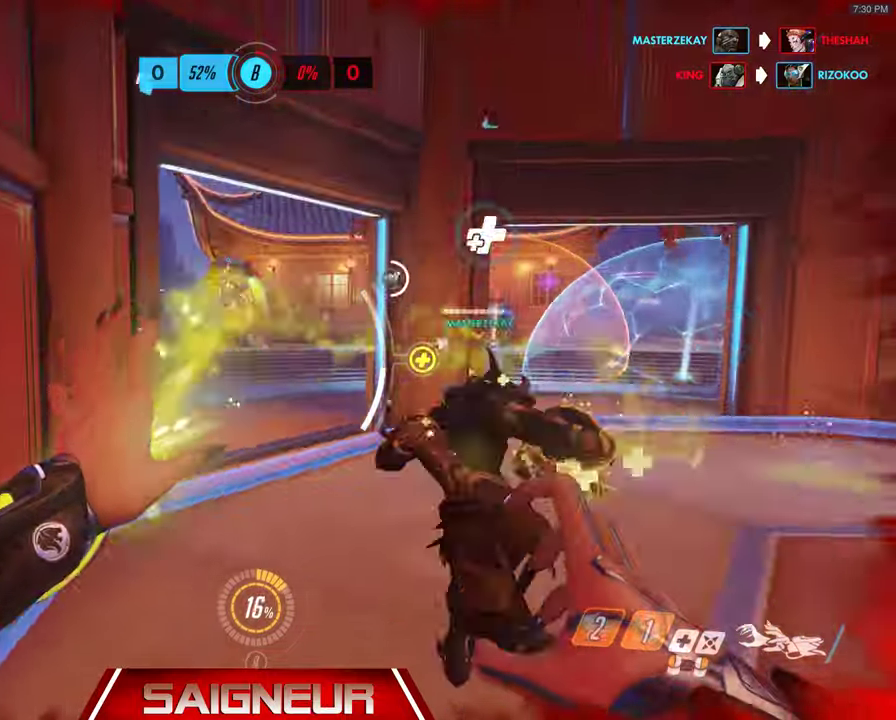
{"keys": ["a", "w"], "mouse": [], "events": [[34, "s", "up"], [34, "space", "down"], [234, "a", "down"], [300, "space", "up"], [334, "d", "up"], [400, "w", "down"]]}
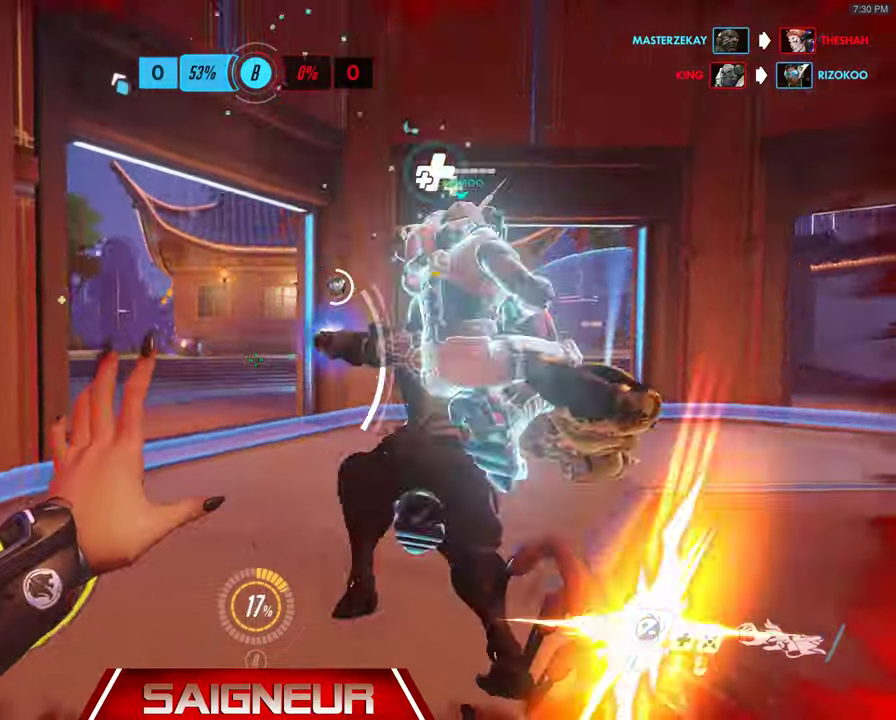
{"keys": ["d"], "mouse": [], "events": [[134, "e", "down"], [234, "w", "up"], [267, "e", "up"], [300, "mouse_left", "down"], [367, "d", "down"], [400, "a", "up"], [400, "mouse_right", "down"], [434, "mouse_right", "up"], [500, "mouse_left", "up"]]}
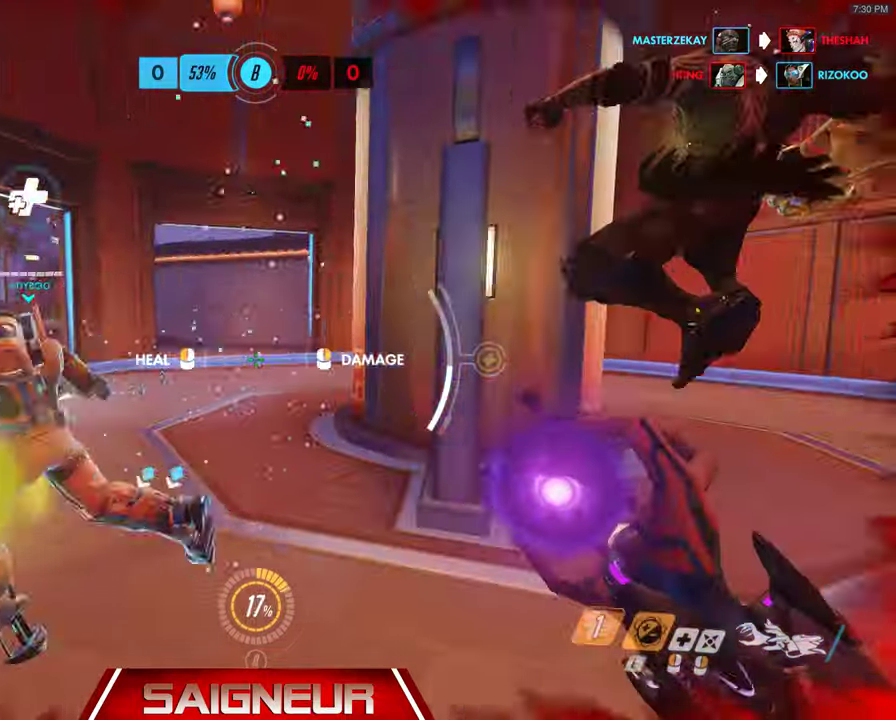
{"keys": ["a", "d", "s"], "mouse": ["right"], "events": [[234, "s", "down"], [334, "space", "down"], [434, "space", "up"], [467, "a", "down"], [500, "mouse_right", "down"]]}
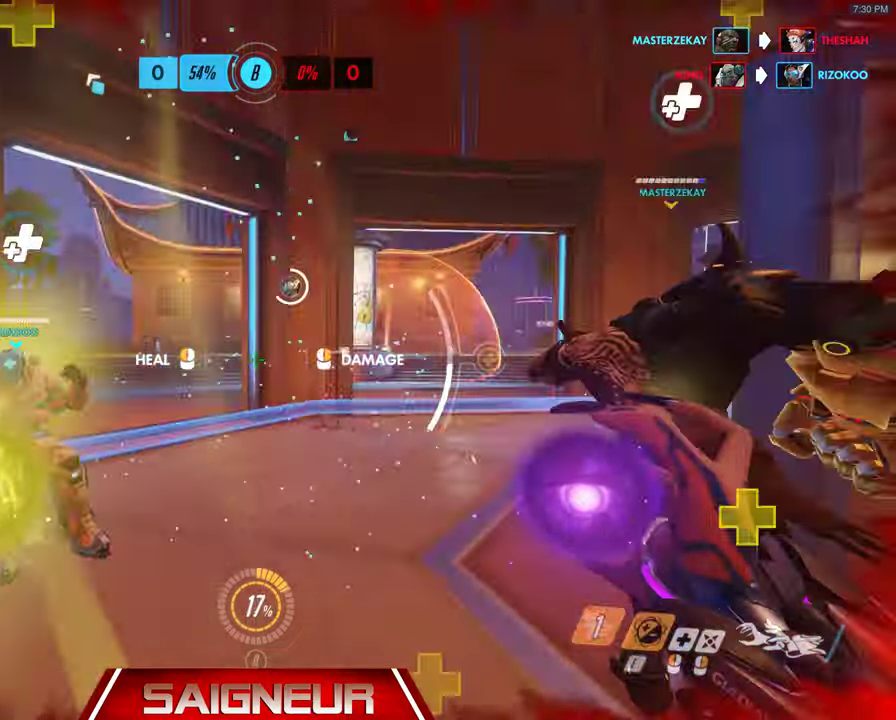
{"keys": ["a", "w"], "mouse": [], "events": [[100, "mouse_right", "up"], [167, "a", "up"], [200, "a", "down"], [234, "d", "up"], [300, "s", "up"], [434, "w", "down"]]}
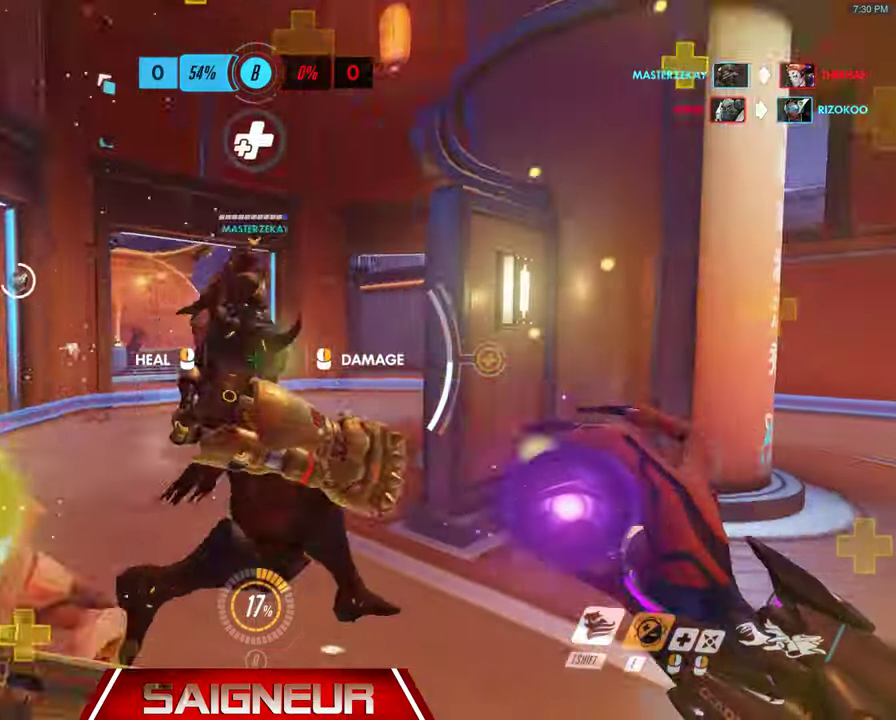
{"keys": ["d", "w"], "mouse": [], "events": [[300, "a", "up"], [467, "d", "down"]]}
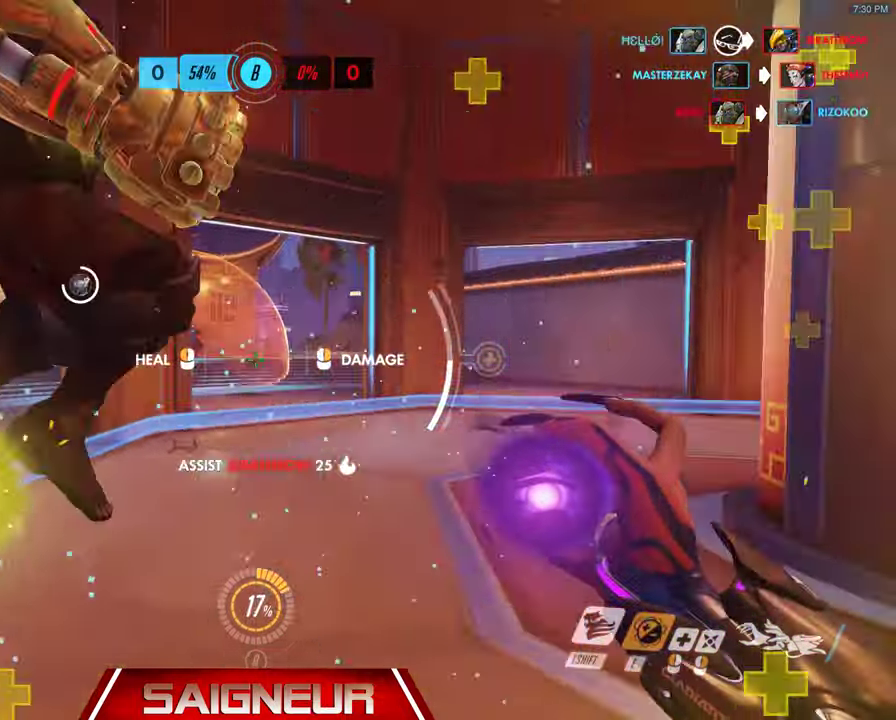
{"keys": ["a"], "mouse": [], "events": [[134, "w", "up"], [267, "a", "down"], [267, "d", "up"]]}
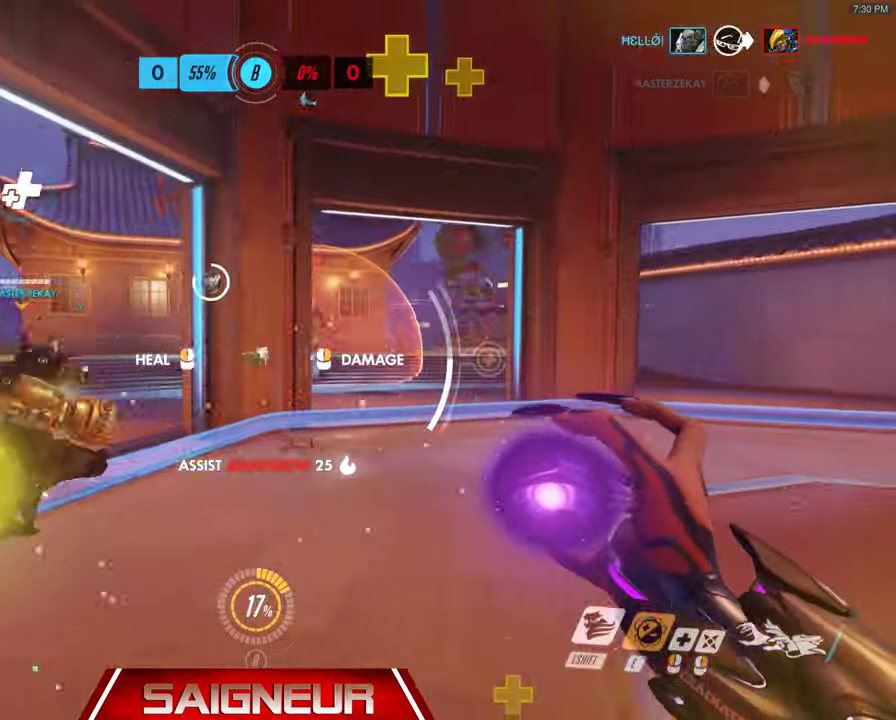
{"keys": ["d", "w"], "mouse": [], "events": [[100, "w", "down"], [467, "a", "up"], [467, "d", "down"]]}
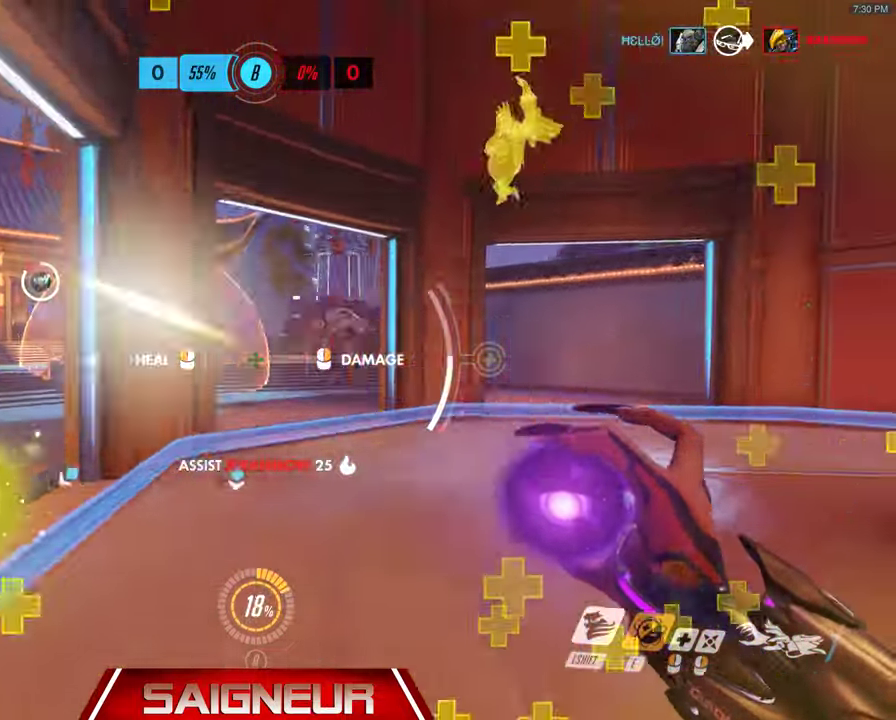
{"keys": ["a", "d"], "mouse": [], "events": [[167, "a", "down"], [200, "d", "up"], [300, "w", "up"], [500, "d", "down"]]}
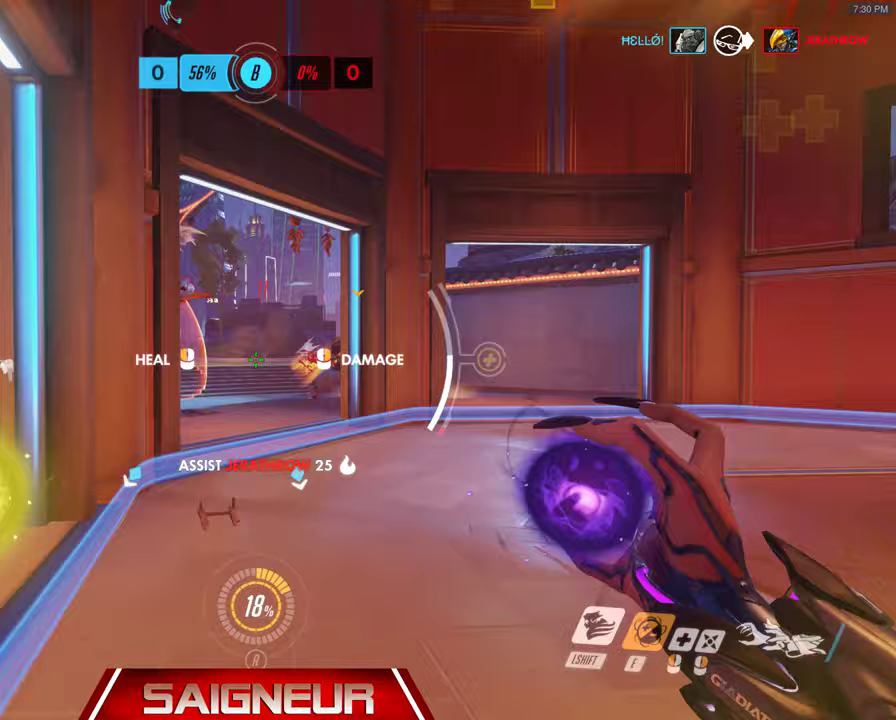
{"keys": ["d", "w"], "mouse": [], "events": [[33, "a", "up"], [400, "w", "down"]]}
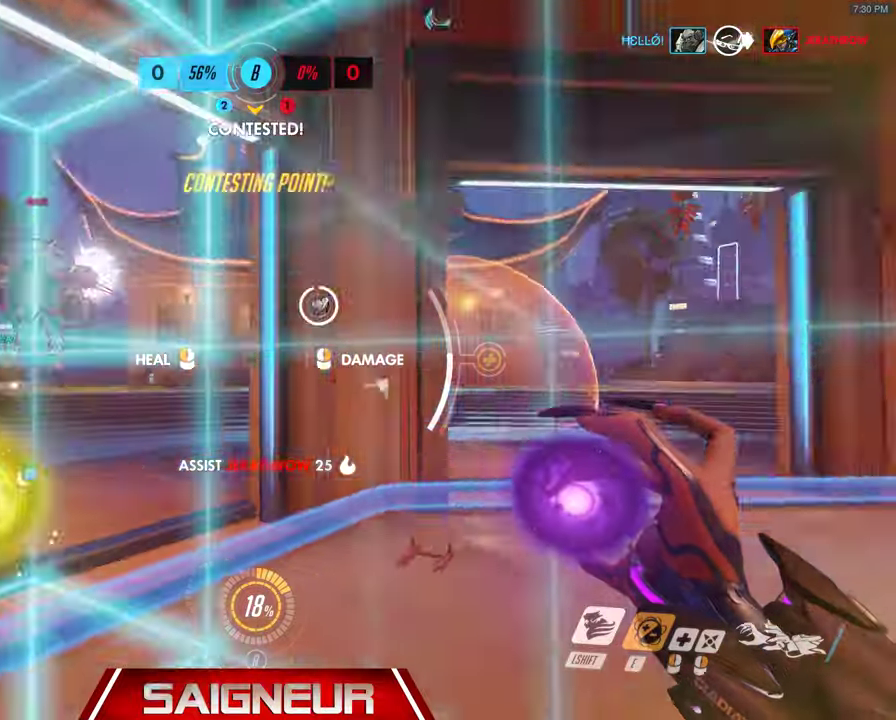
{"keys": ["d"], "mouse": ["left"]}